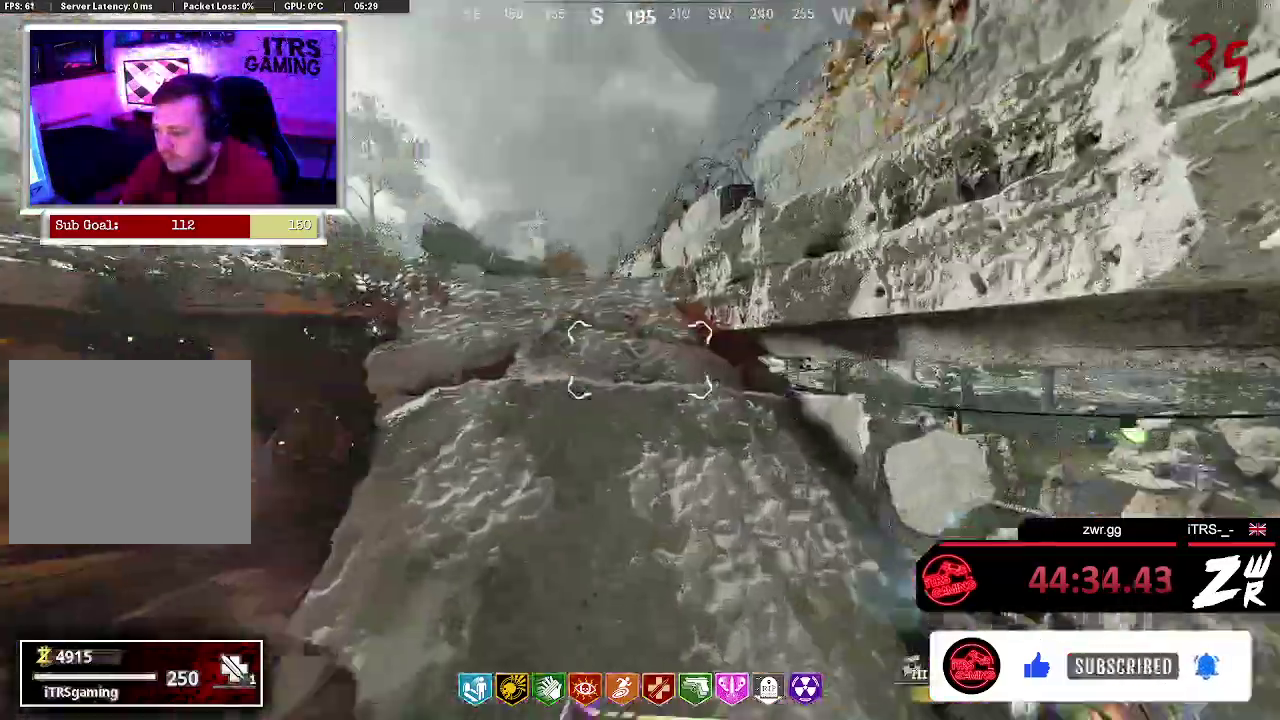
Gameplay with a controller (PlayStation layout); each line is a JSON object with the inputs held at the frame after it. "events" lists button and stick changes between this image and that frame as [ms after this image, input, new state], when the widget could be followed in between. This overlay highlights the sticks when they move; stick clicks (L3 R3) are not distinguishable. Not read: R1.
{"buttons": [], "left_stick": "up", "right_stick": "center", "events": [[300, "right_stick", "left"], [433, "right_stick", "center"]]}
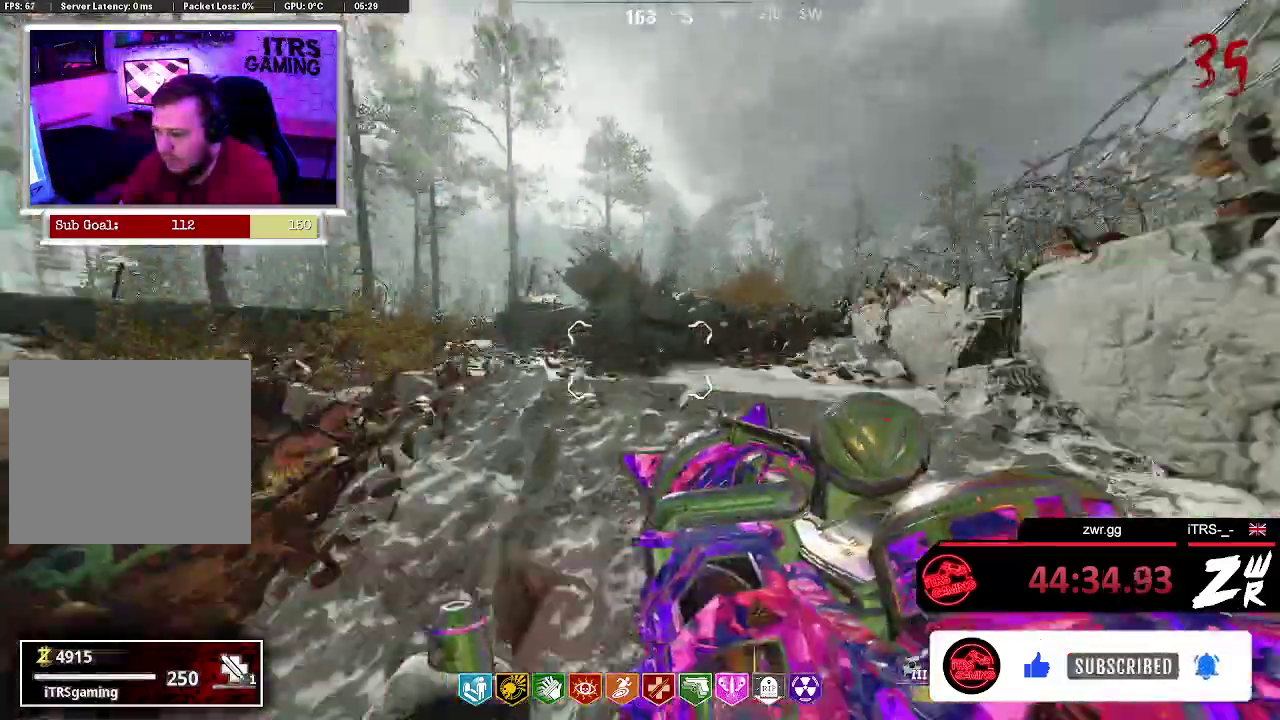
{"buttons": [], "left_stick": "up", "right_stick": "center", "events": [[333, "right_stick", "down-left"], [467, "right_stick", "center"]]}
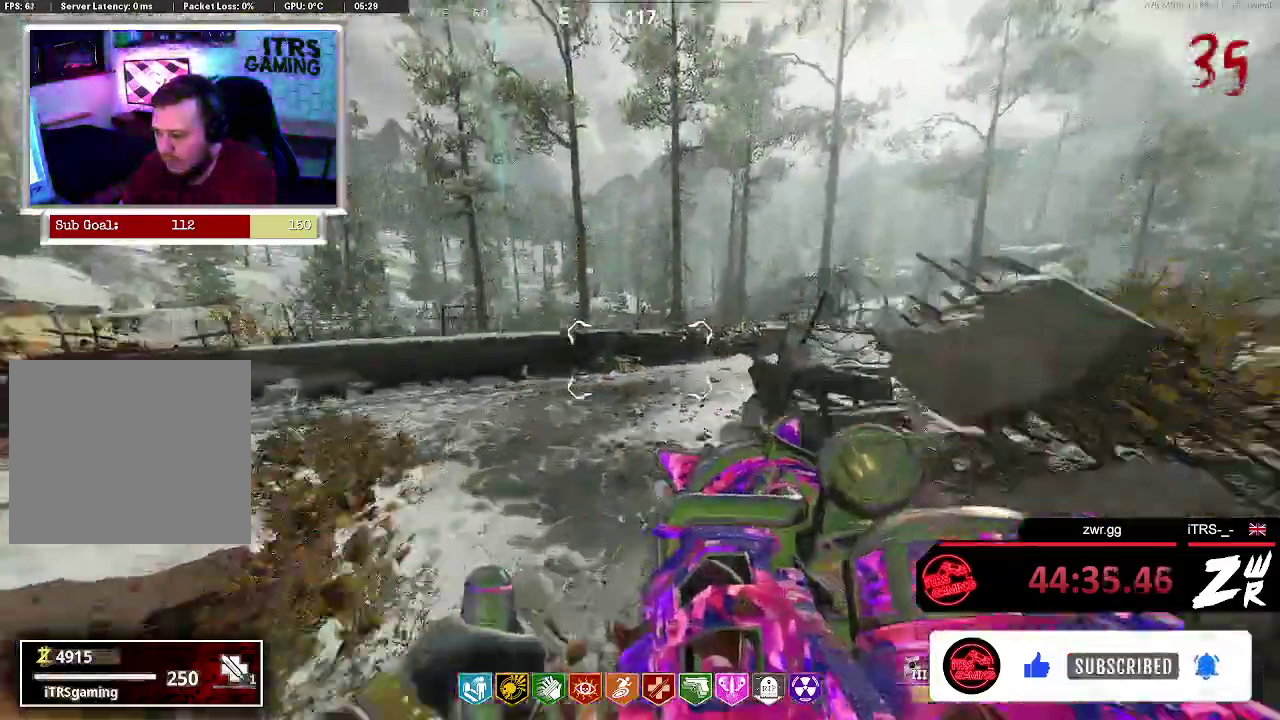
{"buttons": [], "left_stick": "up", "right_stick": "center", "events": [[100, "right_stick", "left"], [433, "right_stick", "center"]]}
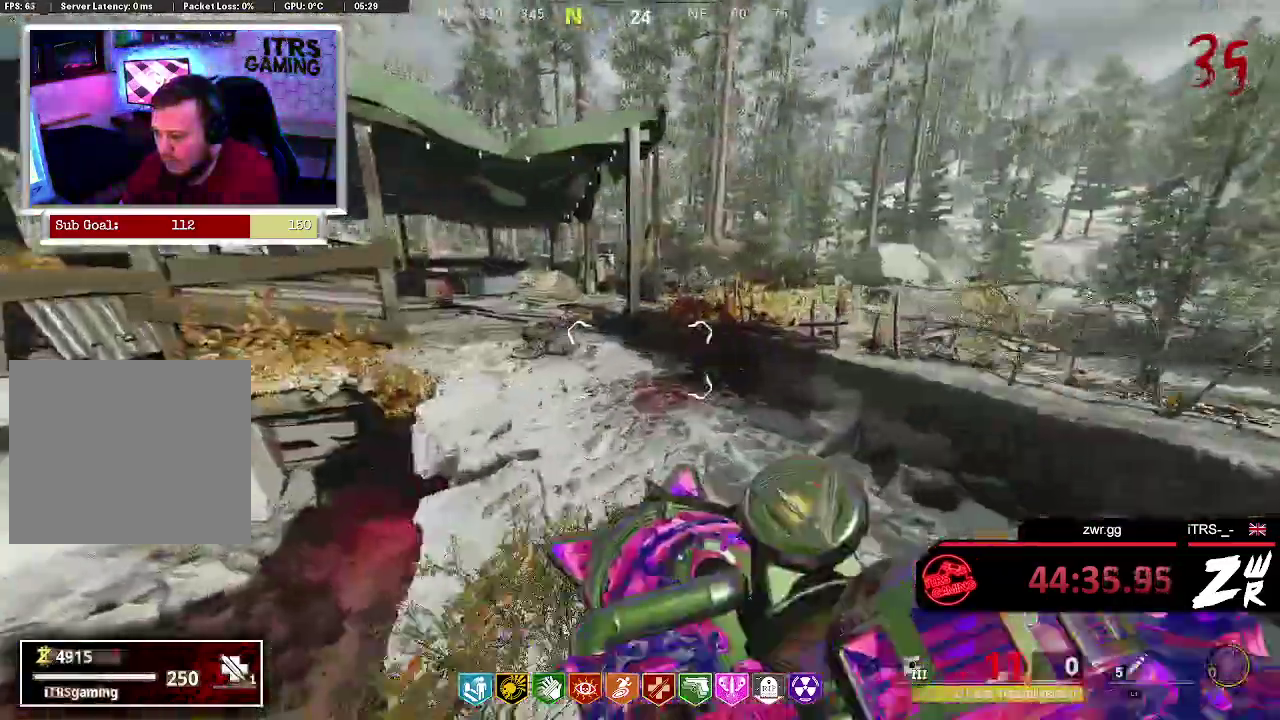
{"buttons": [], "left_stick": "up-left", "right_stick": "center"}
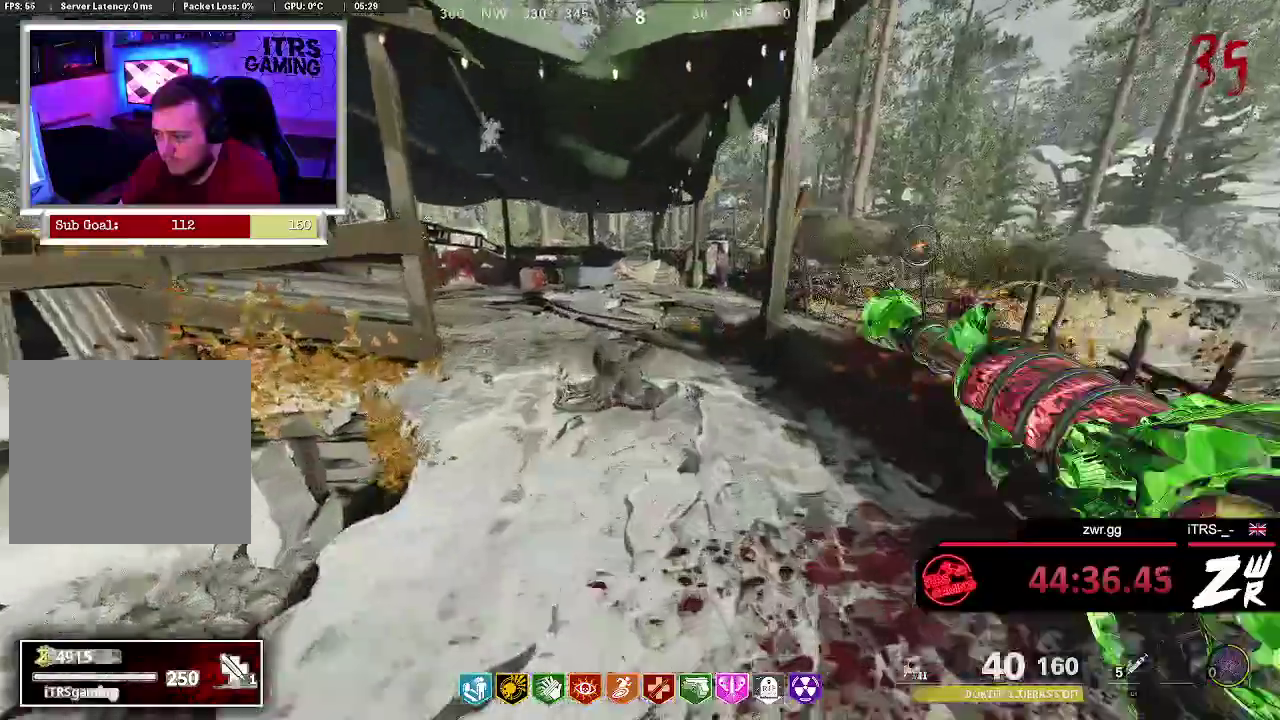
{"buttons": [], "left_stick": "up", "right_stick": "right", "events": [[33, "left_stick", "up"], [400, "right_stick", "right"]]}
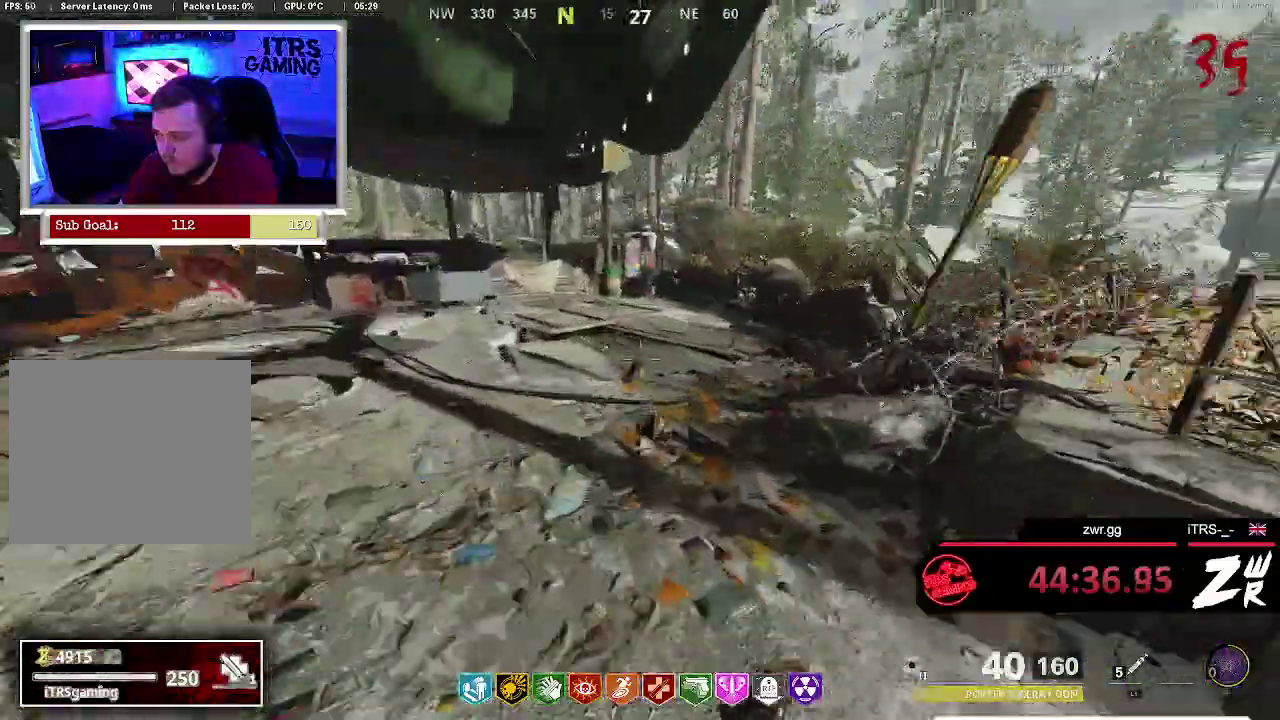
{"buttons": [], "left_stick": "up-left", "right_stick": "center", "events": [[33, "right_stick", "center"], [200, "right_stick", "right"], [300, "CROSS", "down"], [433, "right_stick", "center"], [467, "CROSS", "up"], [467, "left_stick", "up-left"]]}
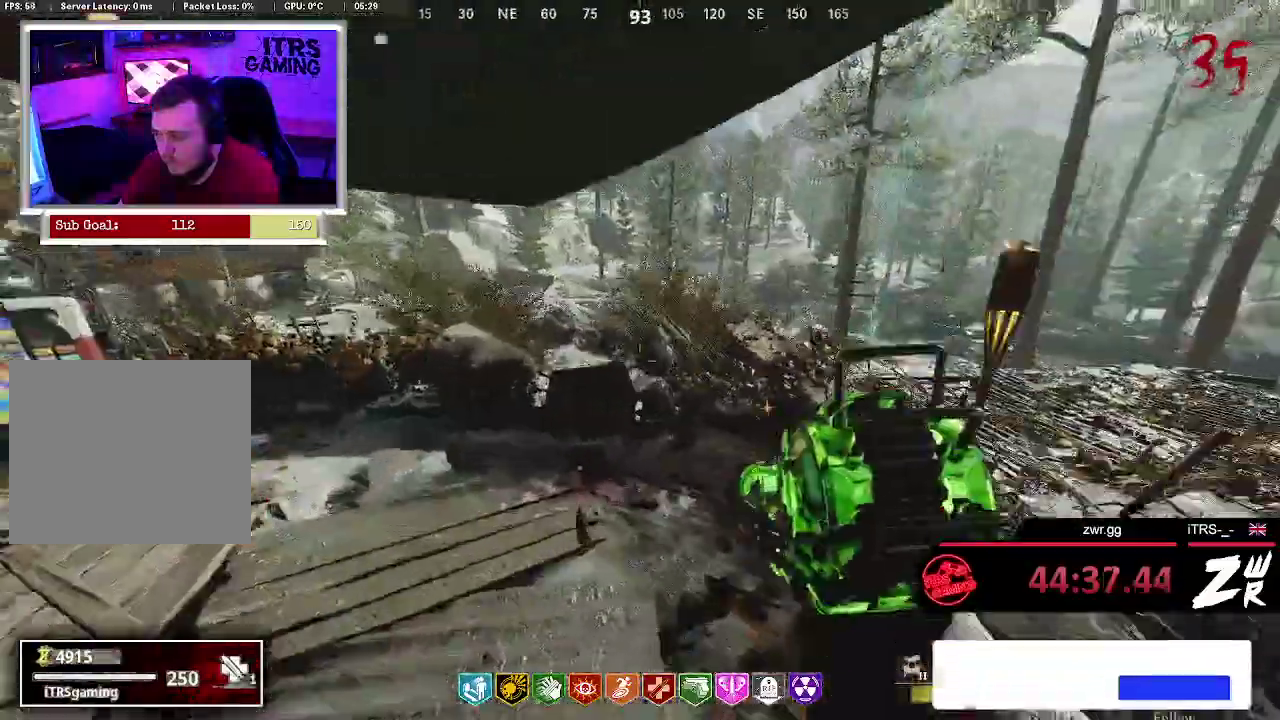
{"buttons": [], "left_stick": "up-left", "right_stick": "center", "events": [[133, "right_stick", "right"], [333, "right_stick", "center"]]}
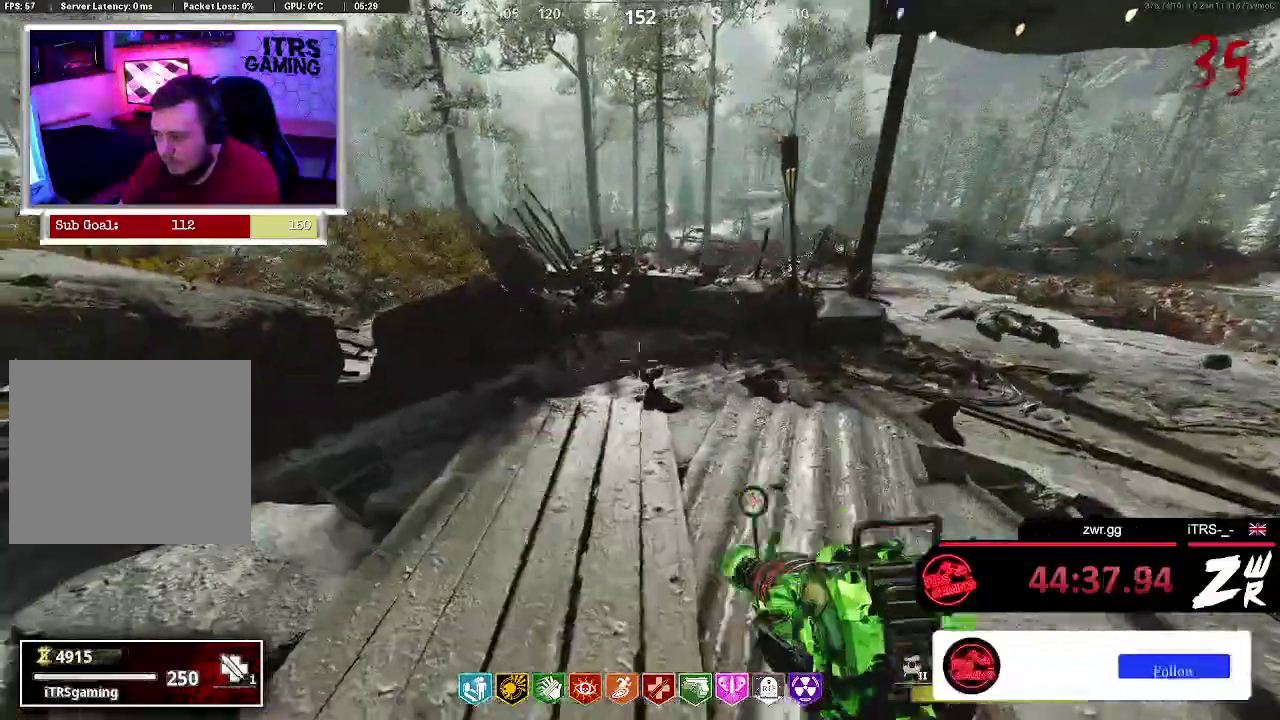
{"buttons": [], "left_stick": "left", "right_stick": "center", "events": [[267, "right_stick", "up-right"], [400, "left_stick", "left"], [400, "right_stick", "center"]]}
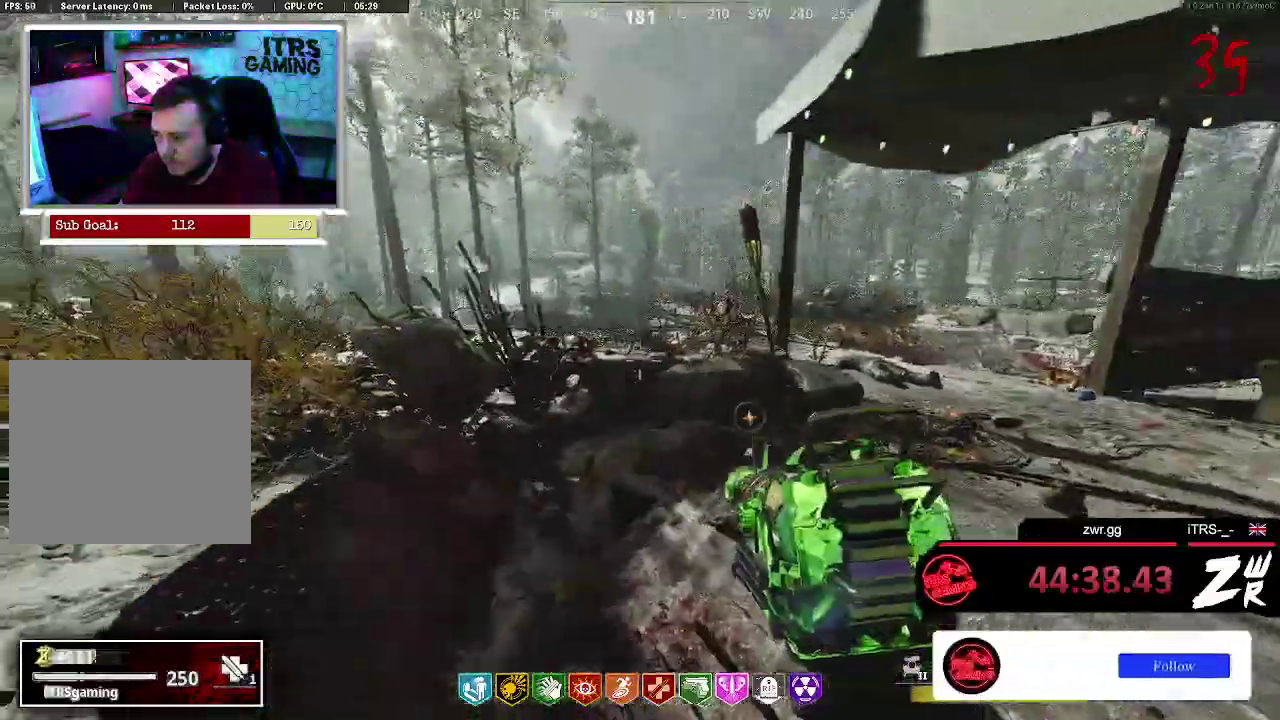
{"buttons": [], "left_stick": "center", "right_stick": "center", "events": [[67, "right_stick", "right"], [200, "left_stick", "center"], [200, "right_stick", "center"], [333, "right_stick", "up-left"], [400, "left_stick", "down-left"], [433, "right_stick", "center"], [500, "left_stick", "center"]]}
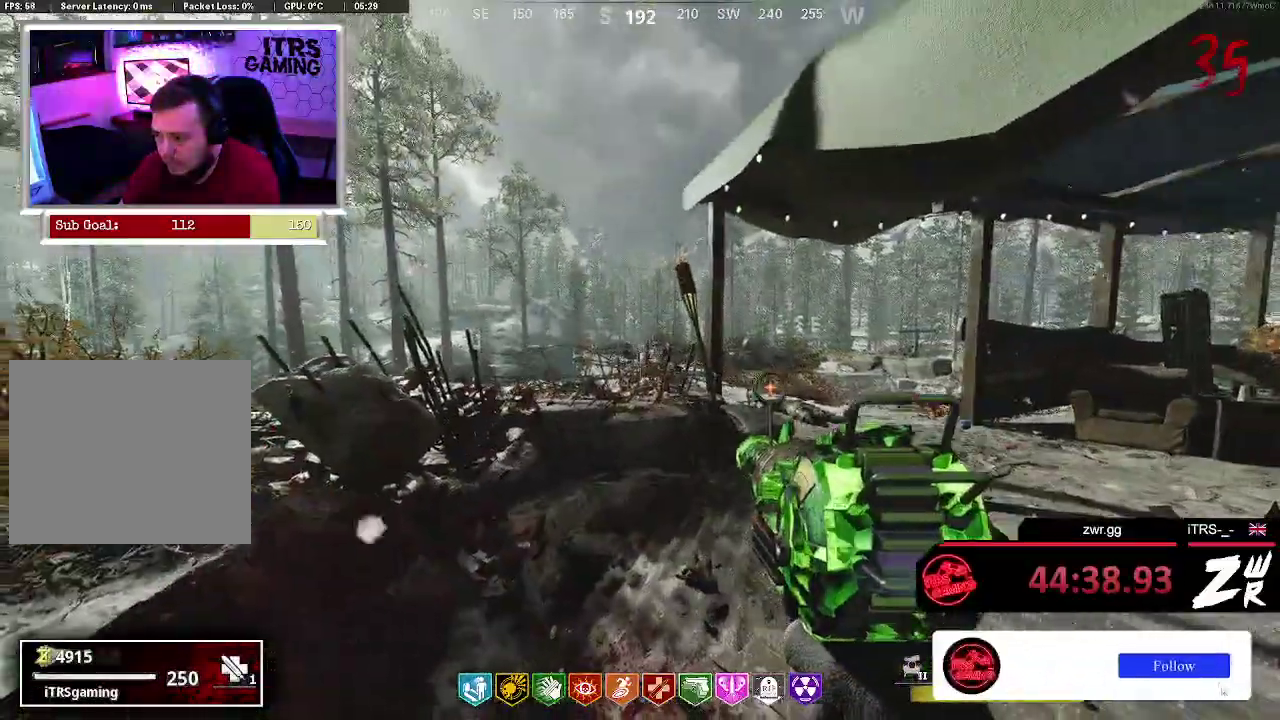
{"buttons": [], "left_stick": "center", "right_stick": "center"}
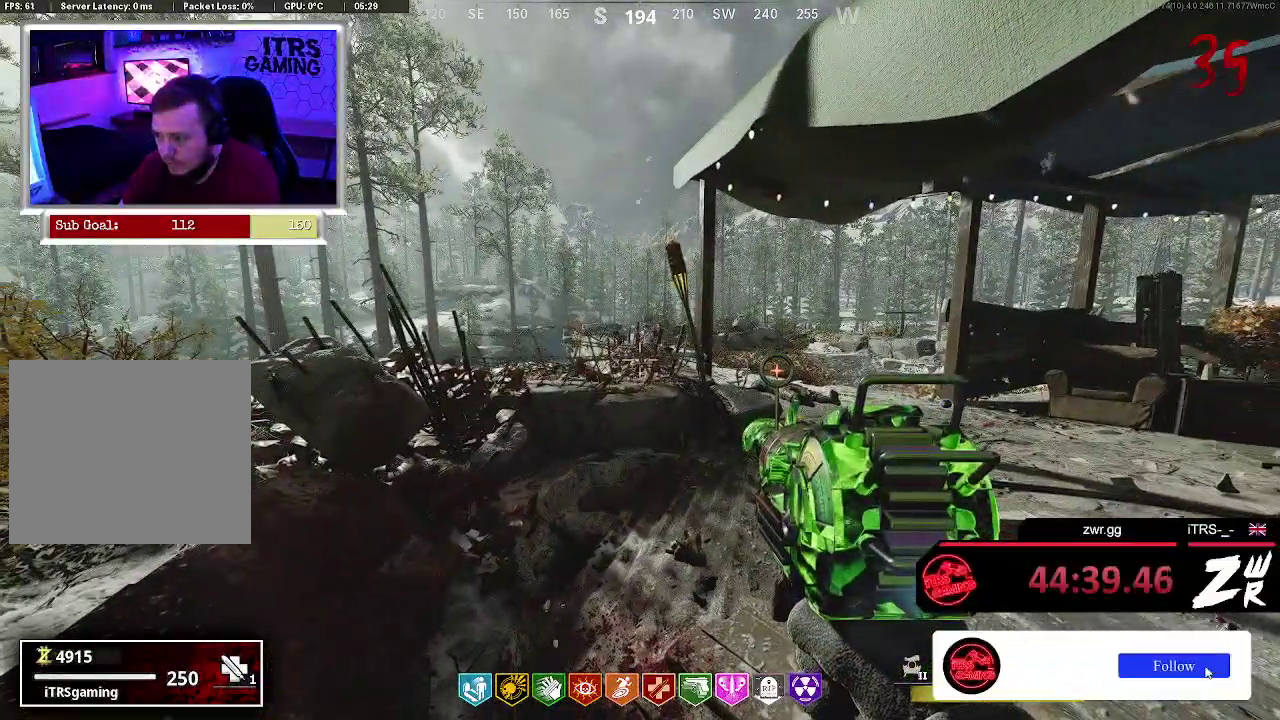
{"buttons": [], "left_stick": "up-left", "right_stick": "center", "events": [[467, "left_stick", "up-left"]]}
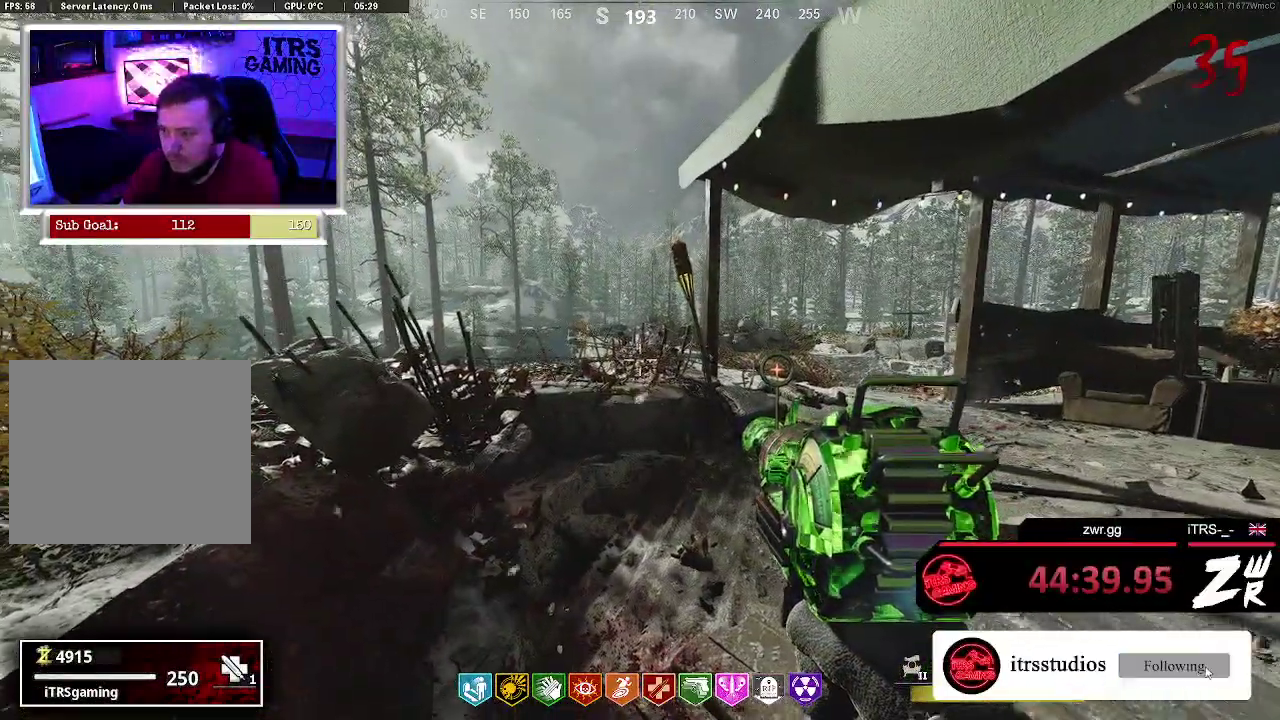
{"buttons": [], "left_stick": "center", "right_stick": "center", "events": [[67, "left_stick", "center"]]}
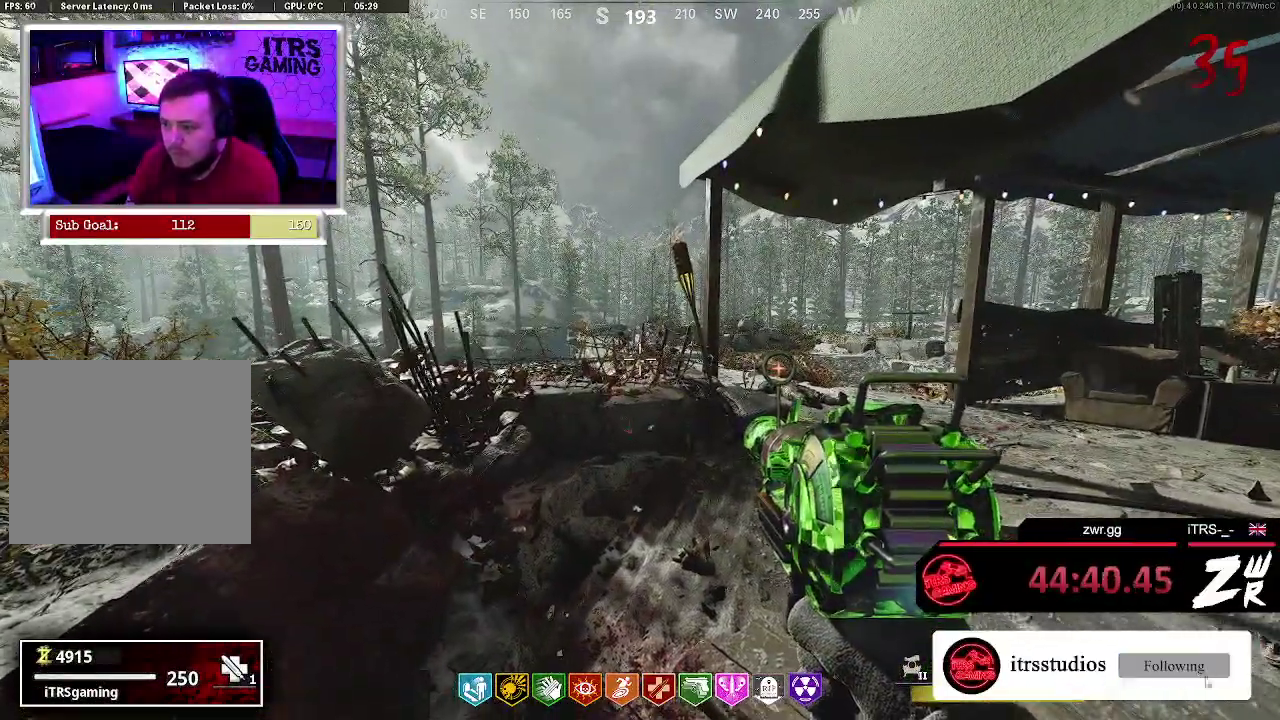
{"buttons": [], "left_stick": "center", "right_stick": "center", "events": [[300, "R2", "down"], [400, "R2", "up"]]}
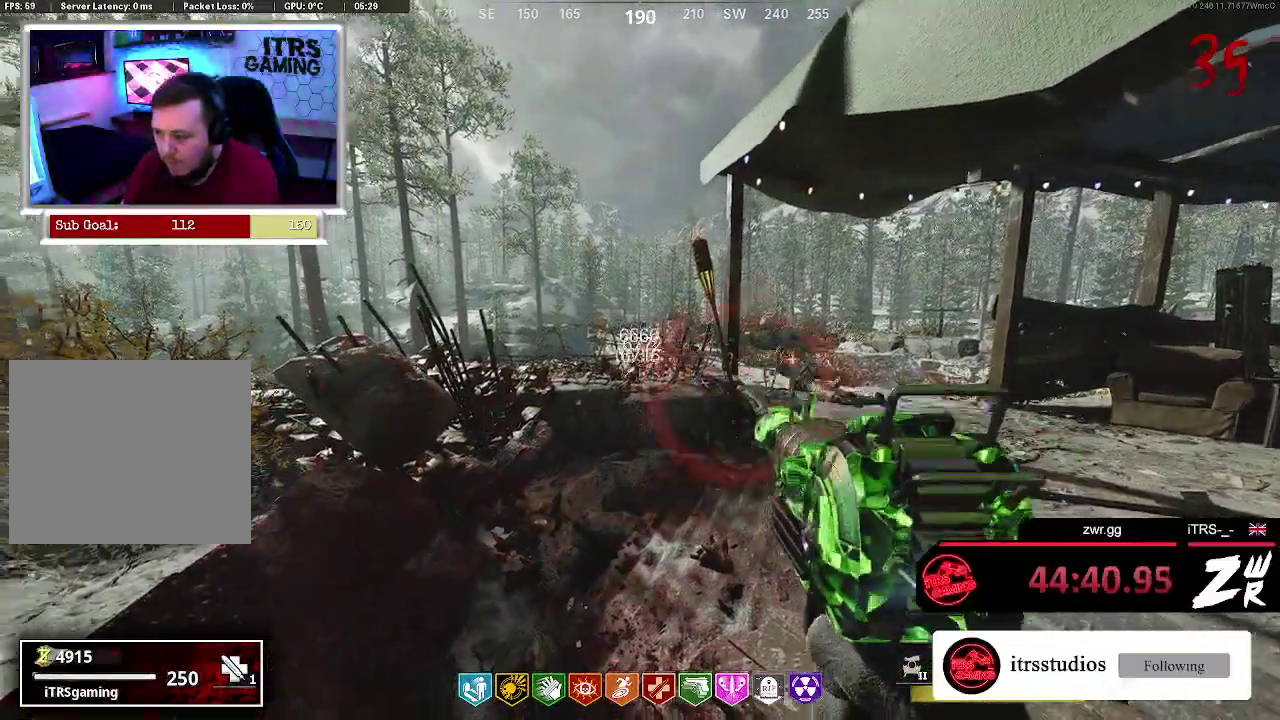
{"buttons": ["R2"], "left_stick": "center", "right_stick": "center", "events": [[467, "R2", "down"]]}
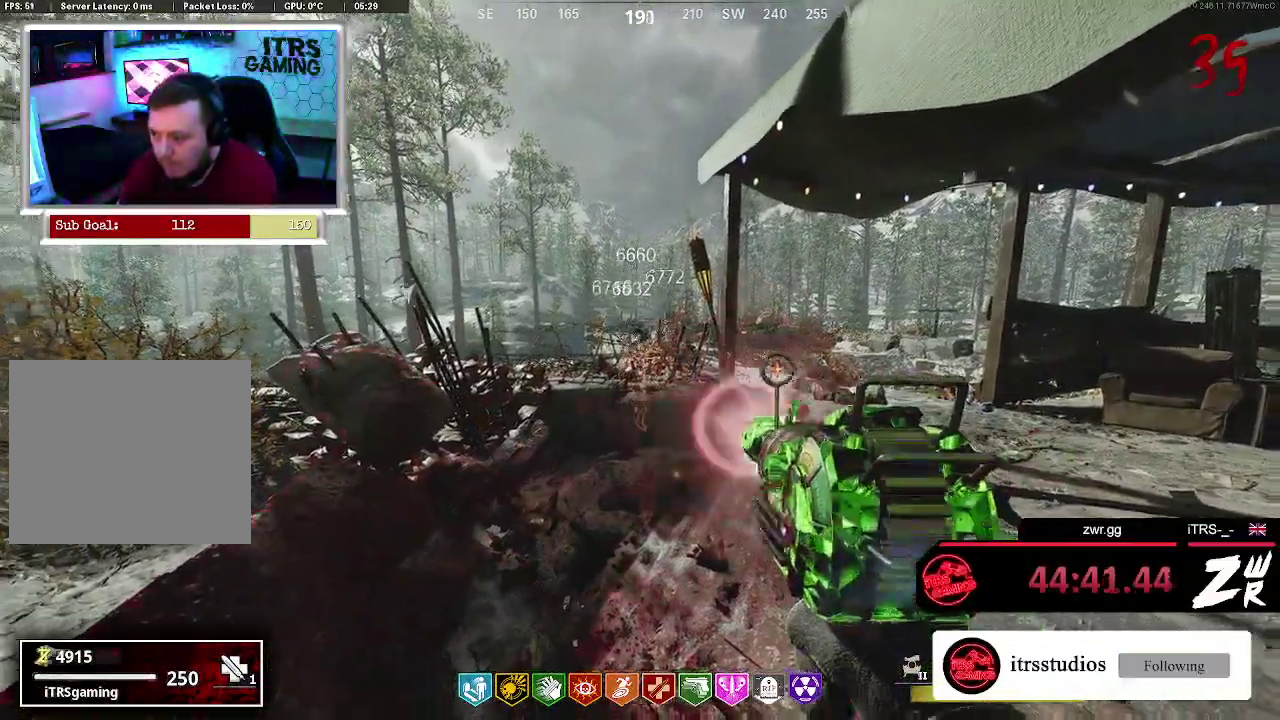
{"buttons": ["R2"], "left_stick": "center", "right_stick": "center", "events": [[67, "R2", "up"], [500, "R2", "down"]]}
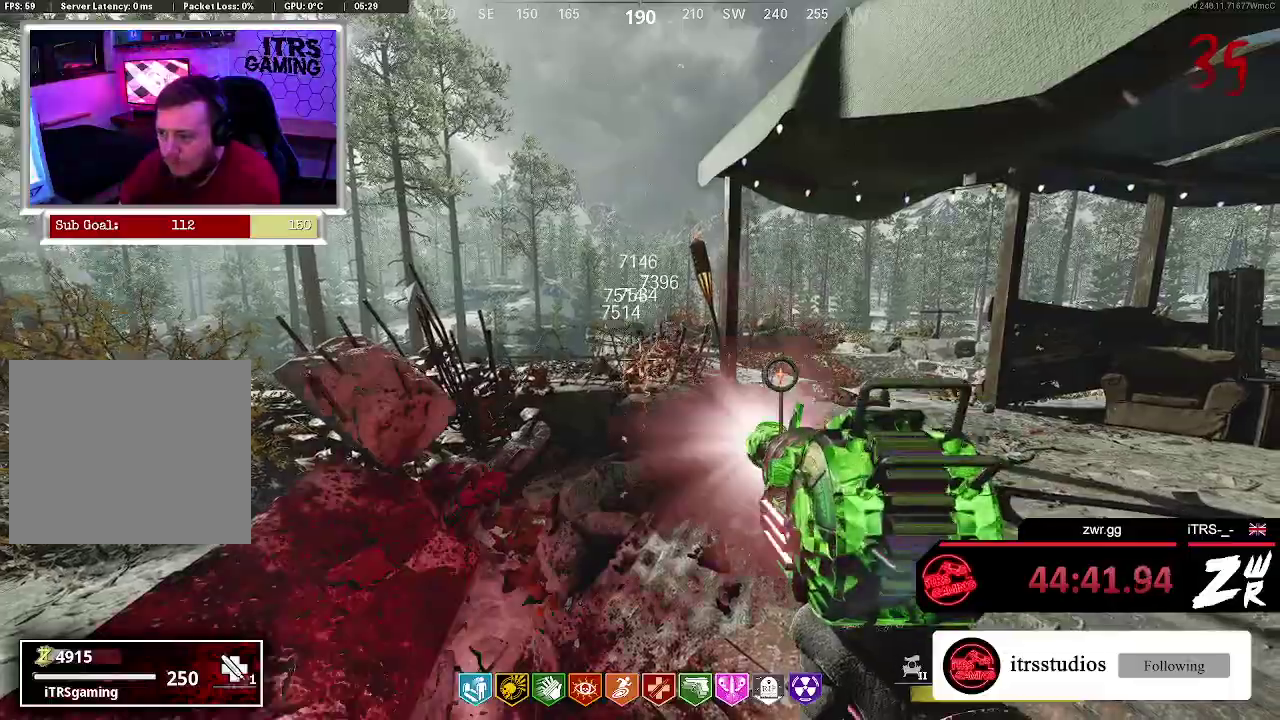
{"buttons": ["R2"], "left_stick": "center", "right_stick": "center", "events": [[167, "R2", "up"], [467, "R2", "down"]]}
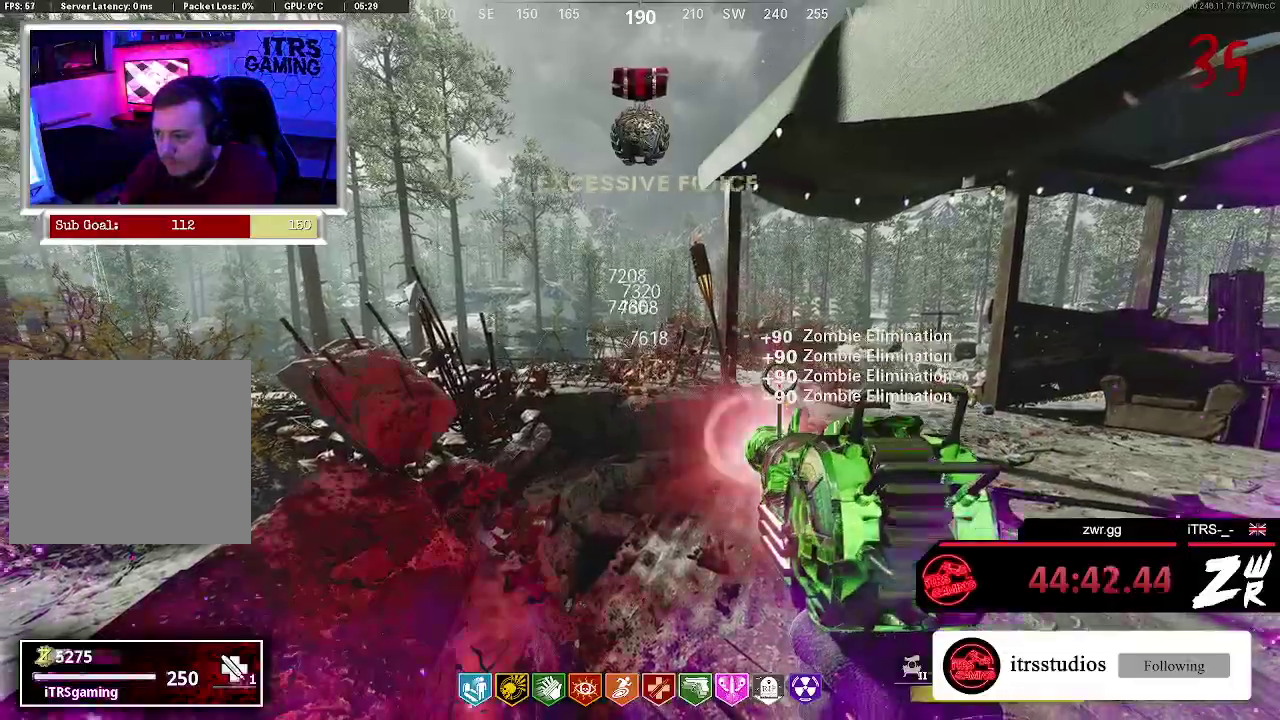
{"buttons": [], "left_stick": "center", "right_stick": "center", "events": [[100, "R2", "up"]]}
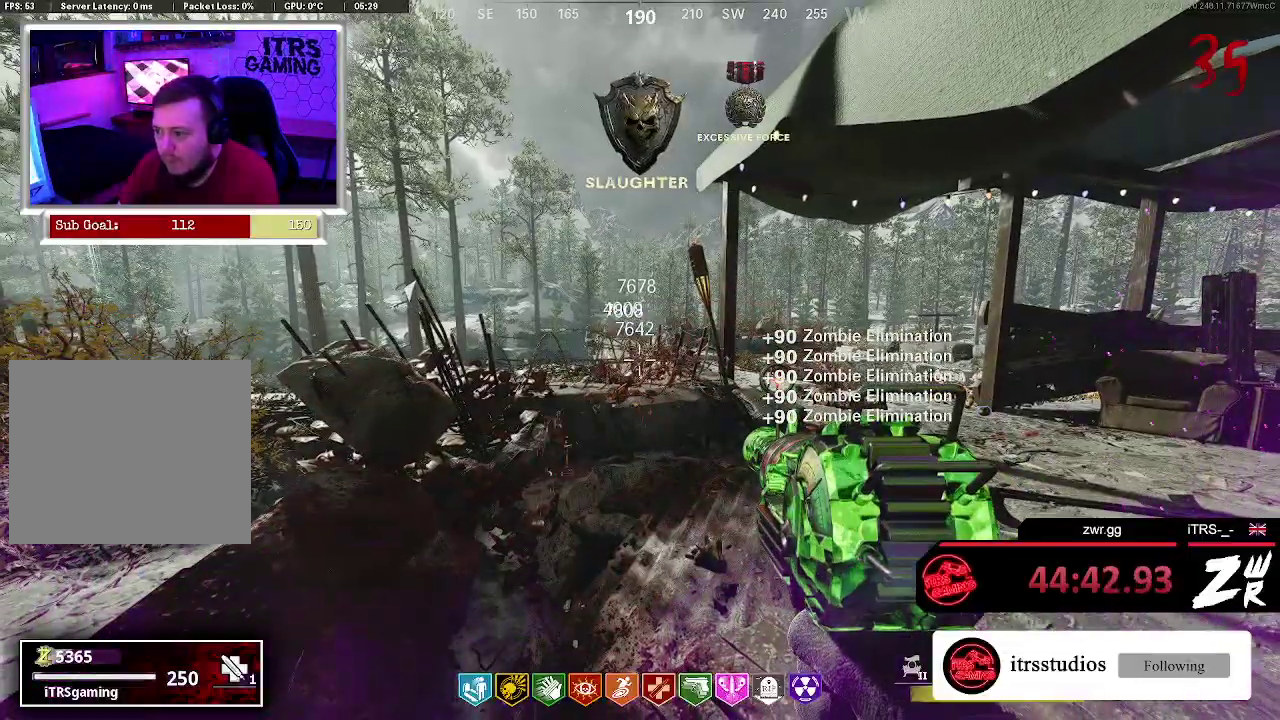
{"buttons": [], "left_stick": "center", "right_stick": "center", "events": [[200, "right_stick", "left"], [433, "right_stick", "center"]]}
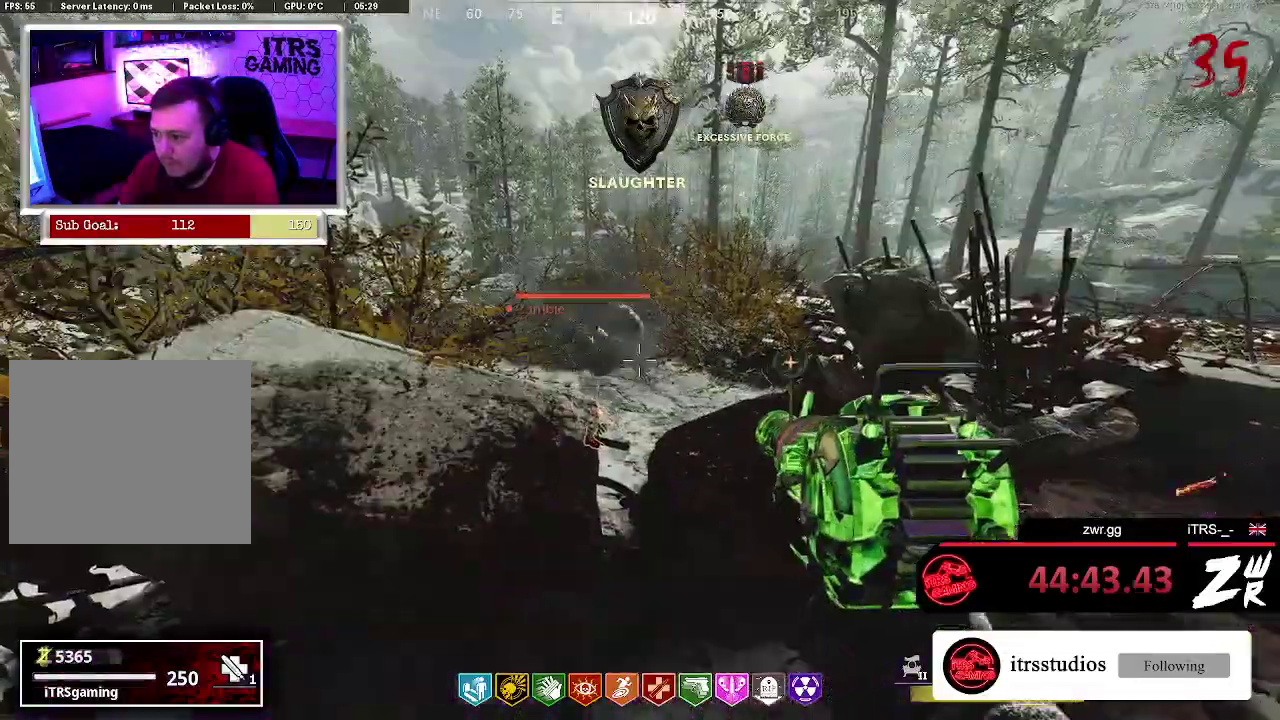
{"buttons": [], "left_stick": "center", "right_stick": "center", "events": [[300, "right_stick", "up"], [333, "R2", "down"], [400, "right_stick", "center"], [500, "R2", "up"]]}
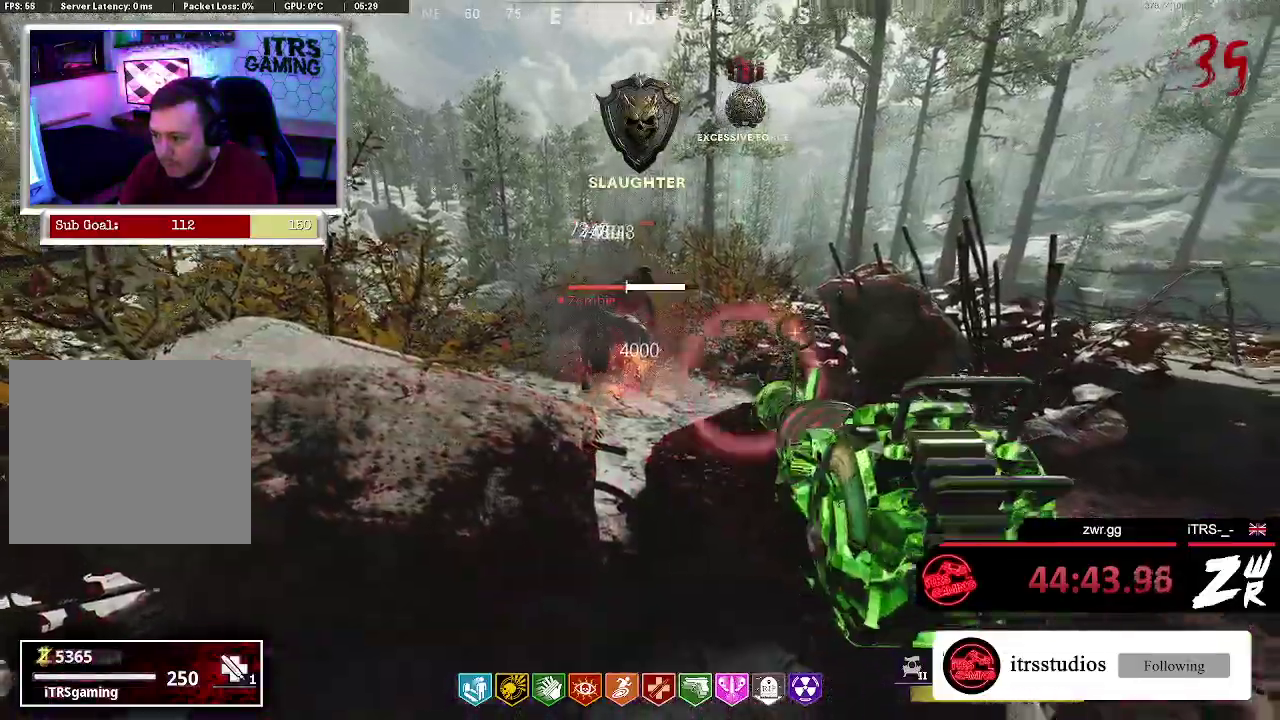
{"buttons": ["R2"], "left_stick": "center", "right_stick": "up-right", "events": [[300, "right_stick", "up"], [400, "R2", "down"], [467, "right_stick", "up-right"]]}
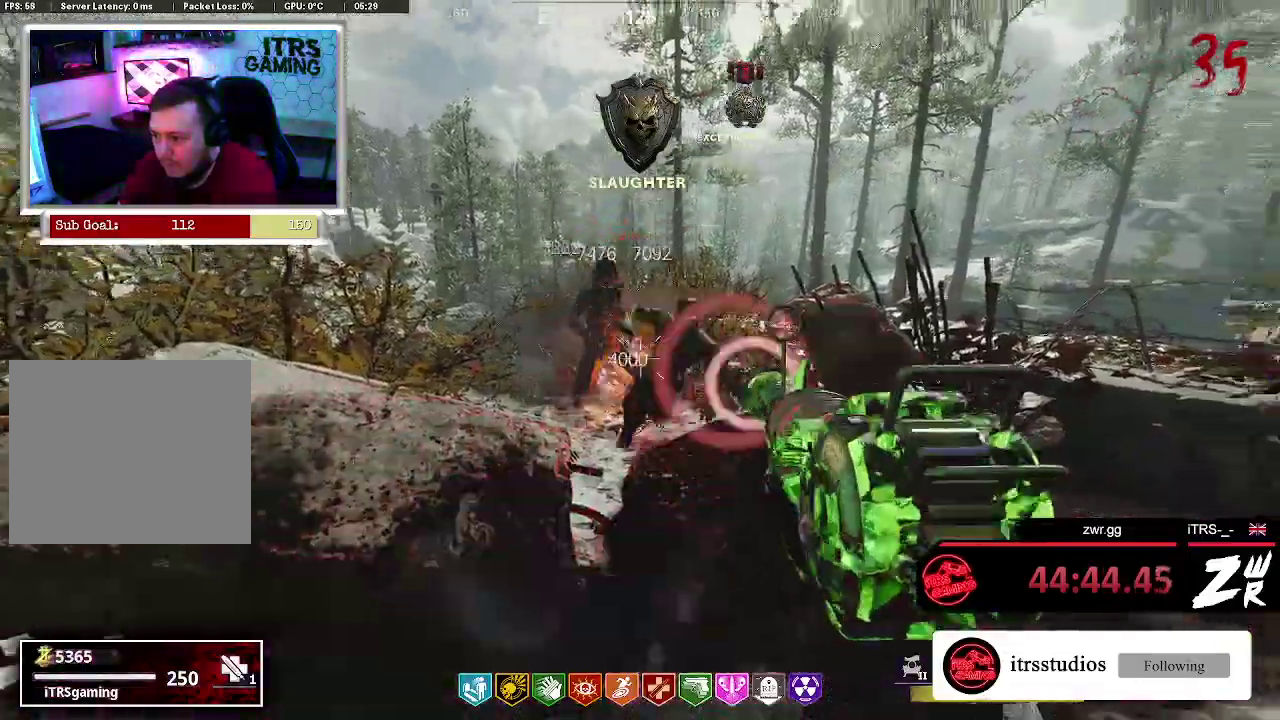
{"buttons": [], "left_stick": "center", "right_stick": "center", "events": [[33, "R2", "up"], [33, "right_stick", "center"], [100, "right_stick", "right"], [233, "right_stick", "center"], [267, "R2", "down"], [400, "R2", "up"]]}
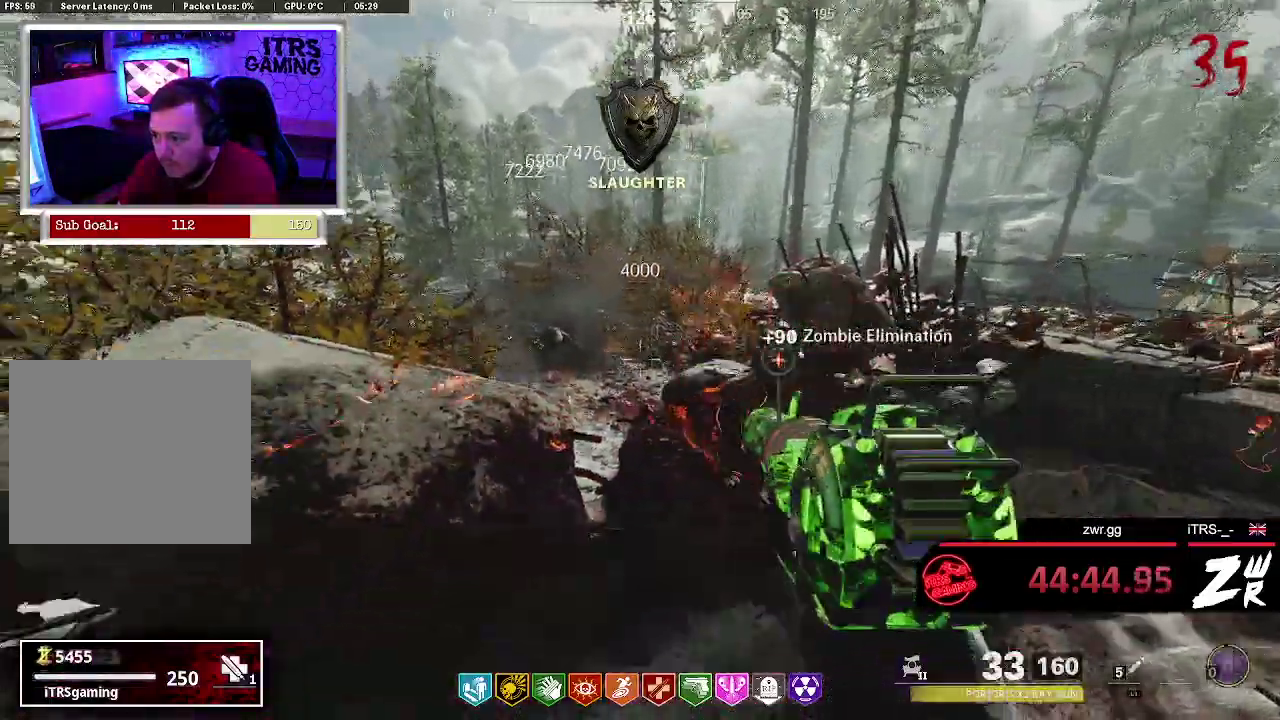
{"buttons": [], "left_stick": "down-left", "right_stick": "center"}
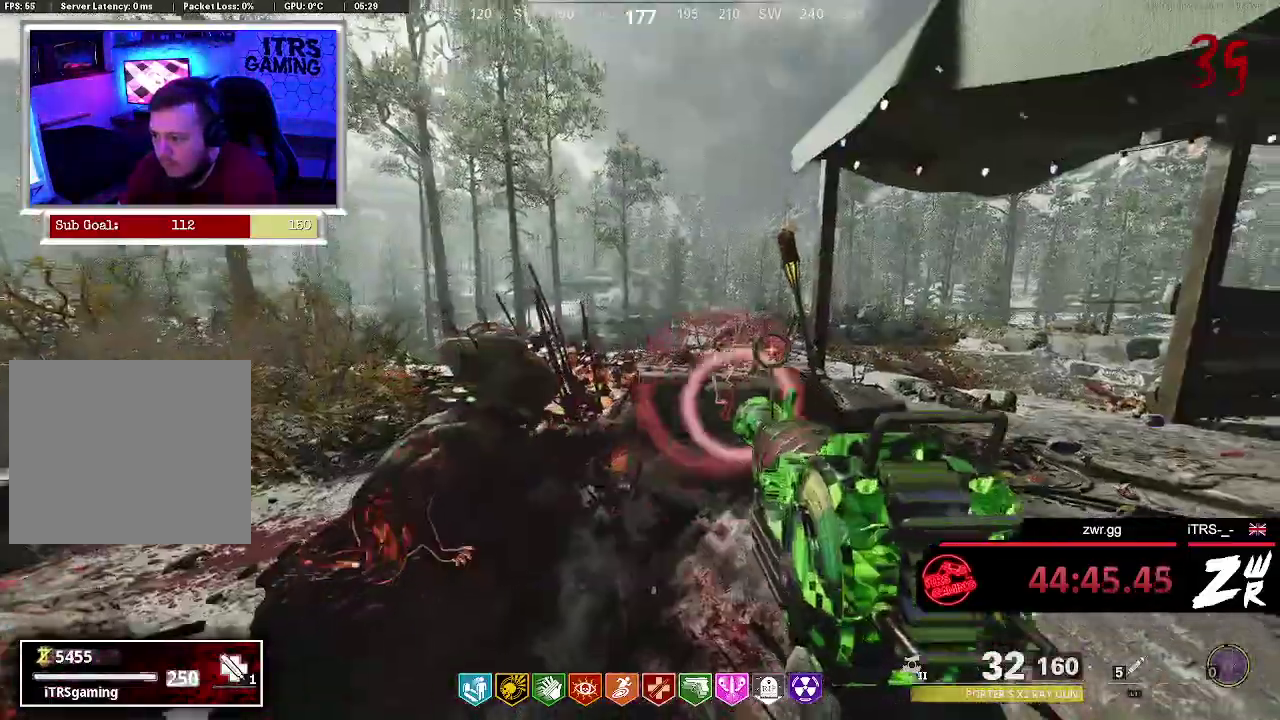
{"buttons": [], "left_stick": "center", "right_stick": "up-right"}
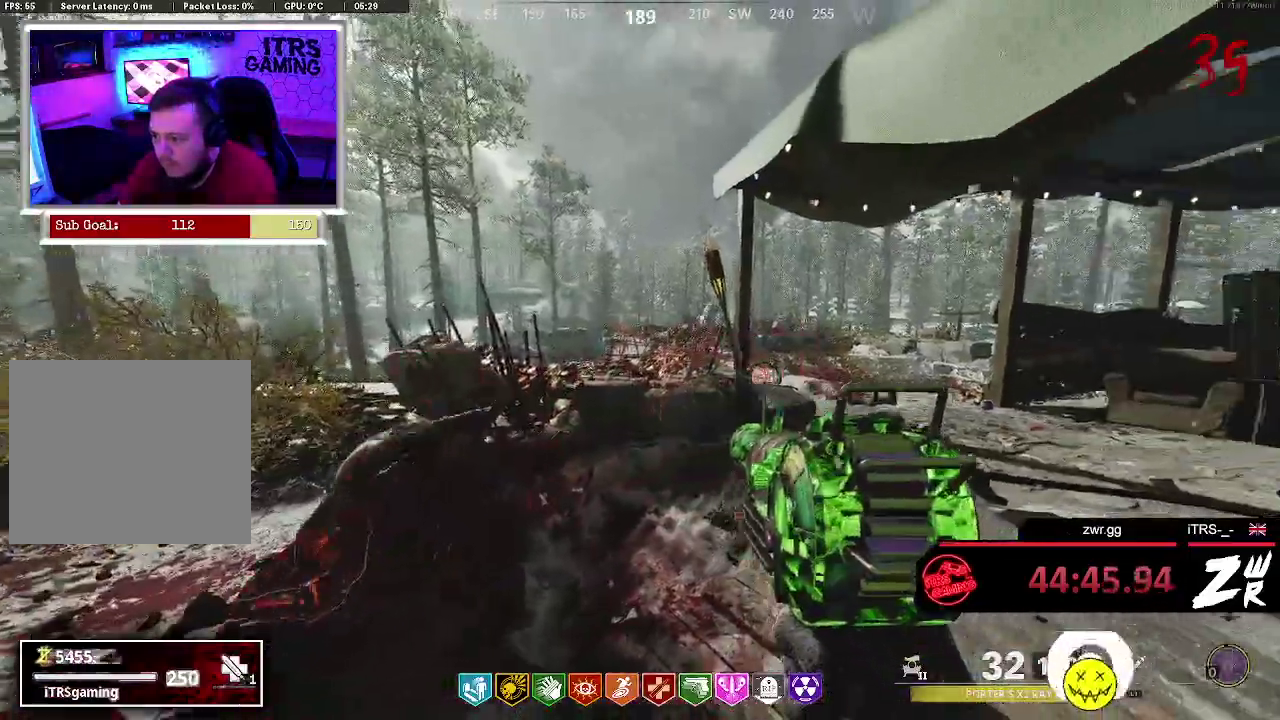
{"buttons": ["R2"], "left_stick": "center", "right_stick": "center", "events": [[67, "right_stick", "center"], [300, "R2", "down"], [433, "R2", "up"], [500, "R2", "down"]]}
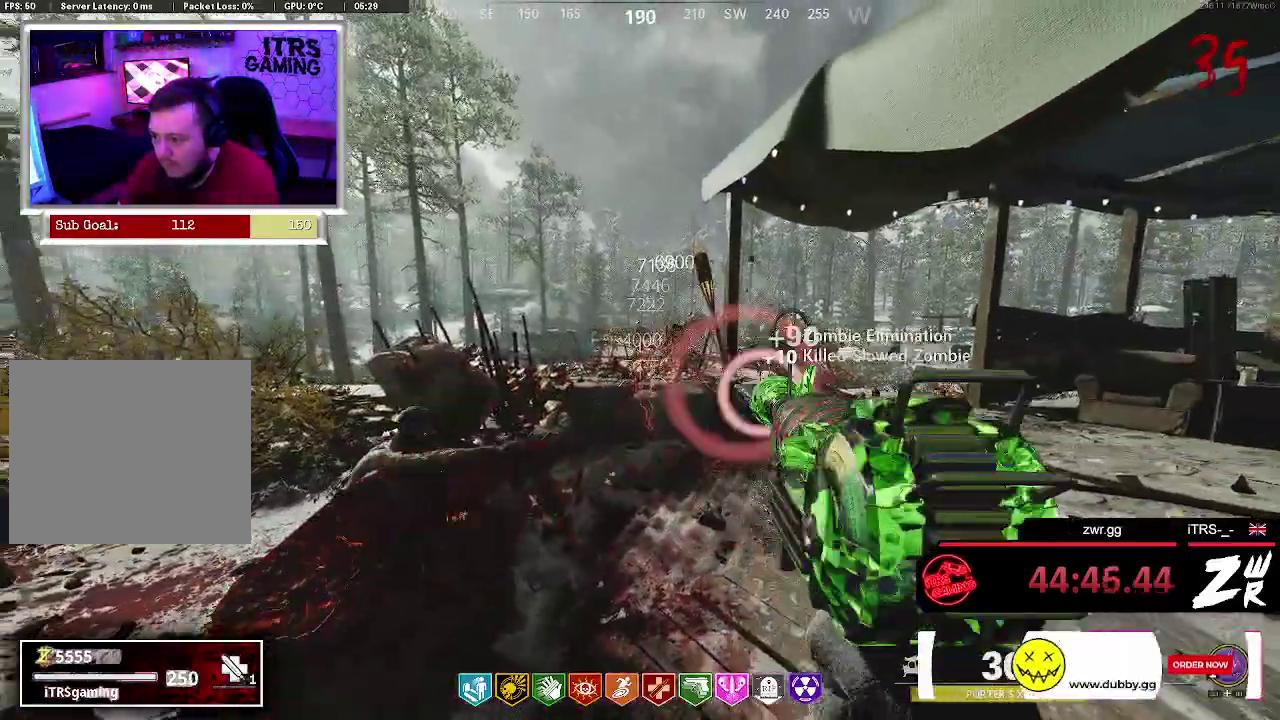
{"buttons": [], "left_stick": "center", "right_stick": "center", "events": [[133, "R2", "up"], [233, "R2", "down"], [333, "R2", "up"], [400, "R2", "down"], [500, "R2", "up"]]}
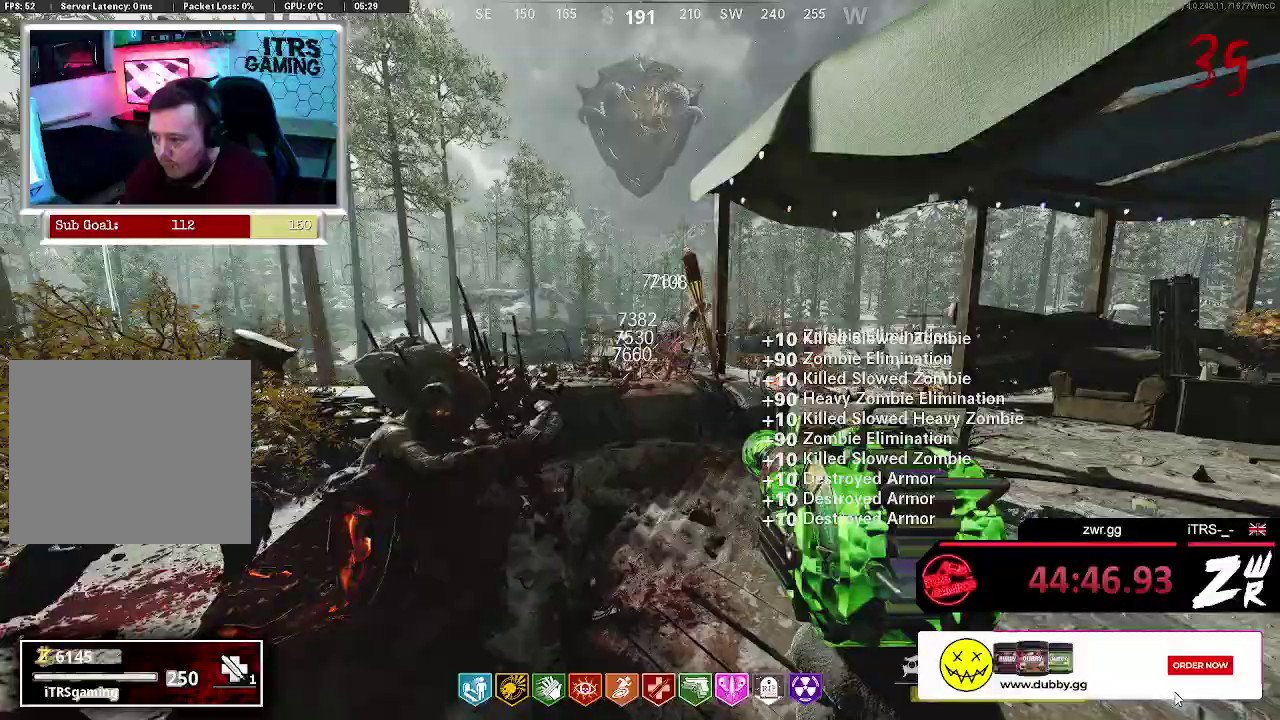
{"buttons": ["R2"], "left_stick": "center", "right_stick": "center", "events": [[167, "R2", "down"], [300, "R2", "up"], [400, "R2", "down"]]}
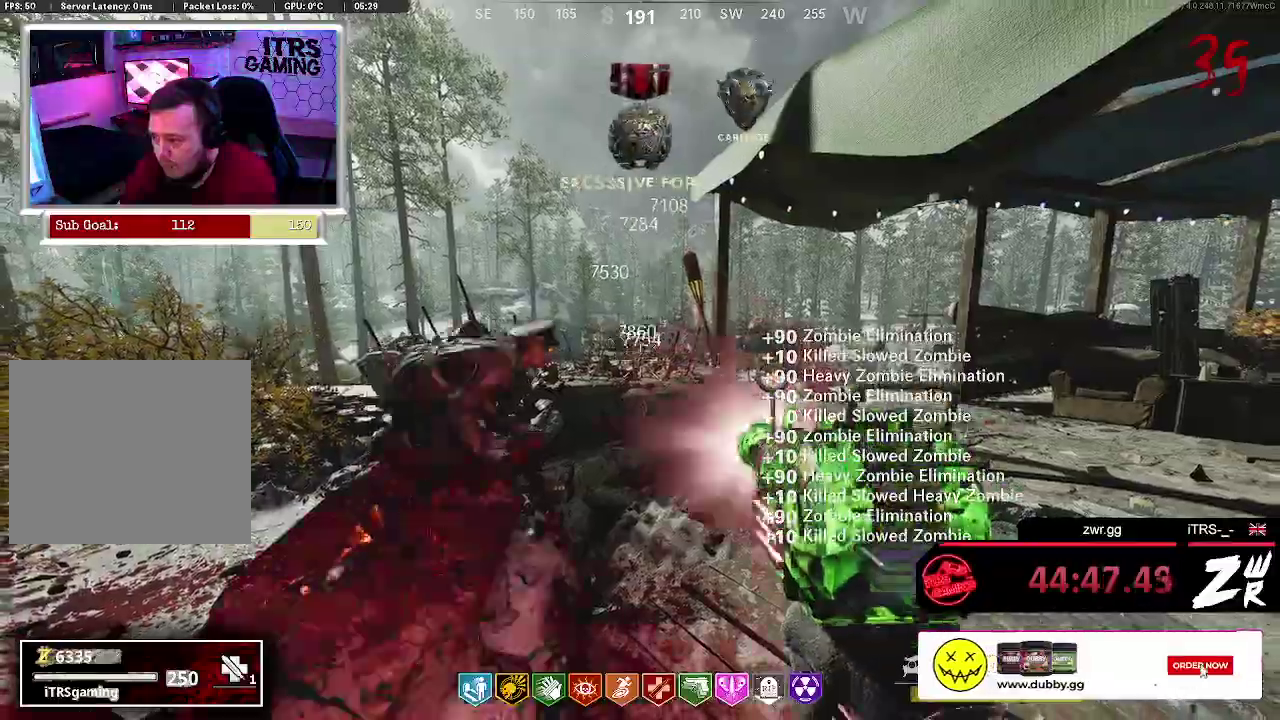
{"buttons": [], "left_stick": "center", "right_stick": "center", "events": [[33, "R2", "up"], [167, "R2", "down"], [267, "R2", "up"], [367, "R2", "down"], [500, "R2", "up"]]}
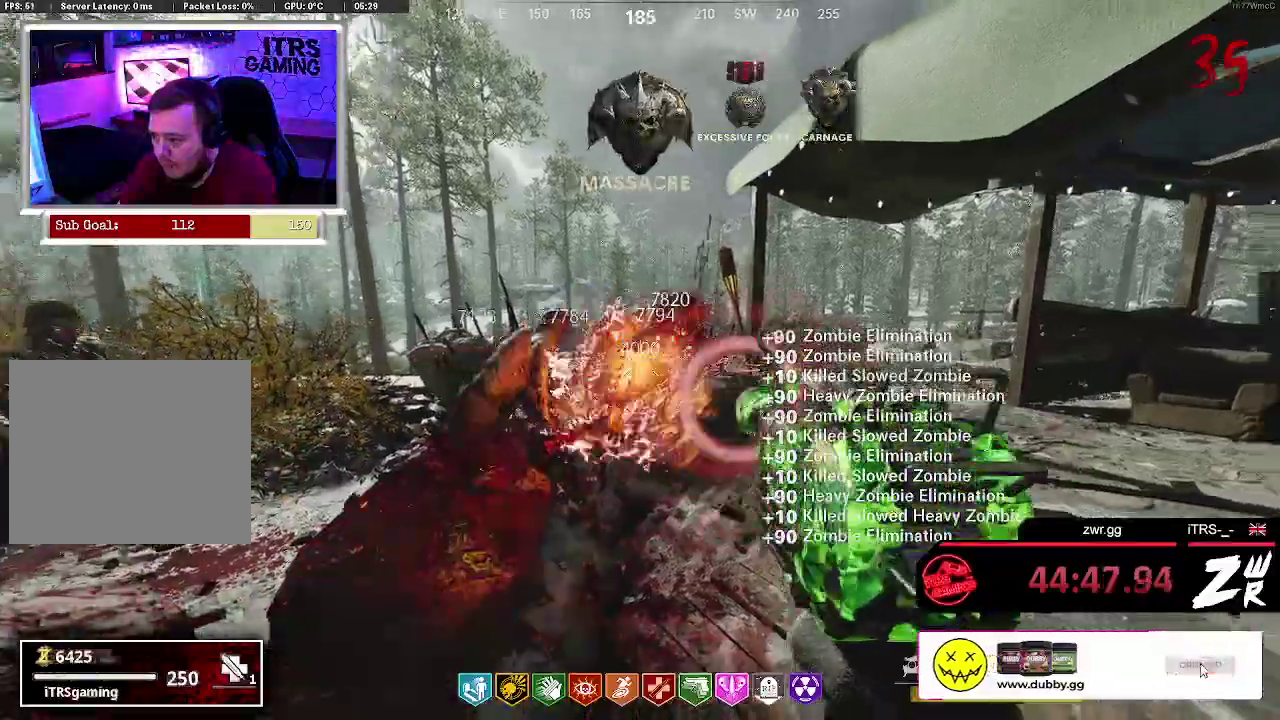
{"buttons": ["R2"], "left_stick": "center", "right_stick": "center", "events": [[67, "R2", "down"], [100, "right_stick", "up-right"], [167, "R2", "up"], [233, "right_stick", "center"], [267, "R2", "down"], [400, "R2", "up"], [500, "R2", "down"]]}
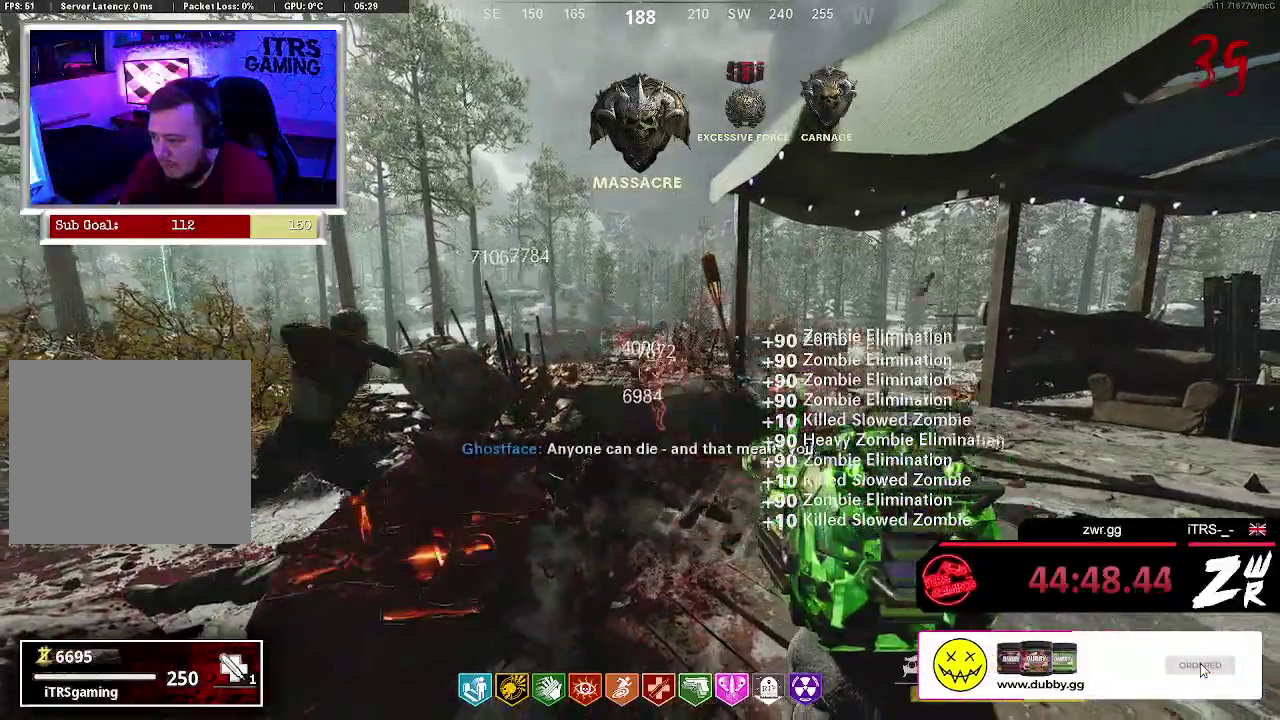
{"buttons": ["L1"], "left_stick": "right", "right_stick": "center", "events": [[133, "R2", "up"], [233, "R2", "down"], [300, "R2", "up"], [433, "L1", "down"], [467, "left_stick", "right"]]}